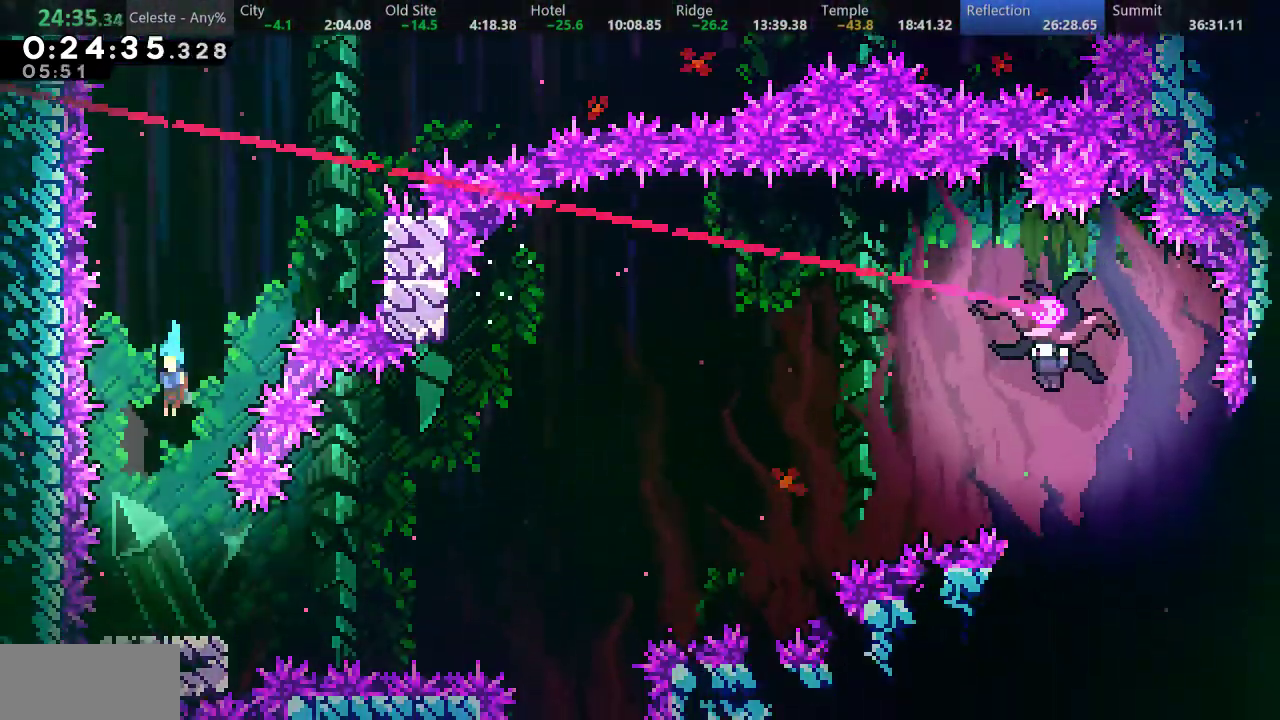
Gameplay with keyboard; each line is a JSON object with the keys held at the frame after it. "events" lists presses ("down") and releases ("up") of "a", "d", "down", "f", "left", "return", "right", "s", "up" and "w" between this image and that frame as [ms after this image, input, new state], when the widget could be followed in between. No other keys are recorded. Mouse input is not recorded.
{"keys": [], "events": [[167, "down", "up"], [183, "right", "down"], [367, "right", "up"]]}
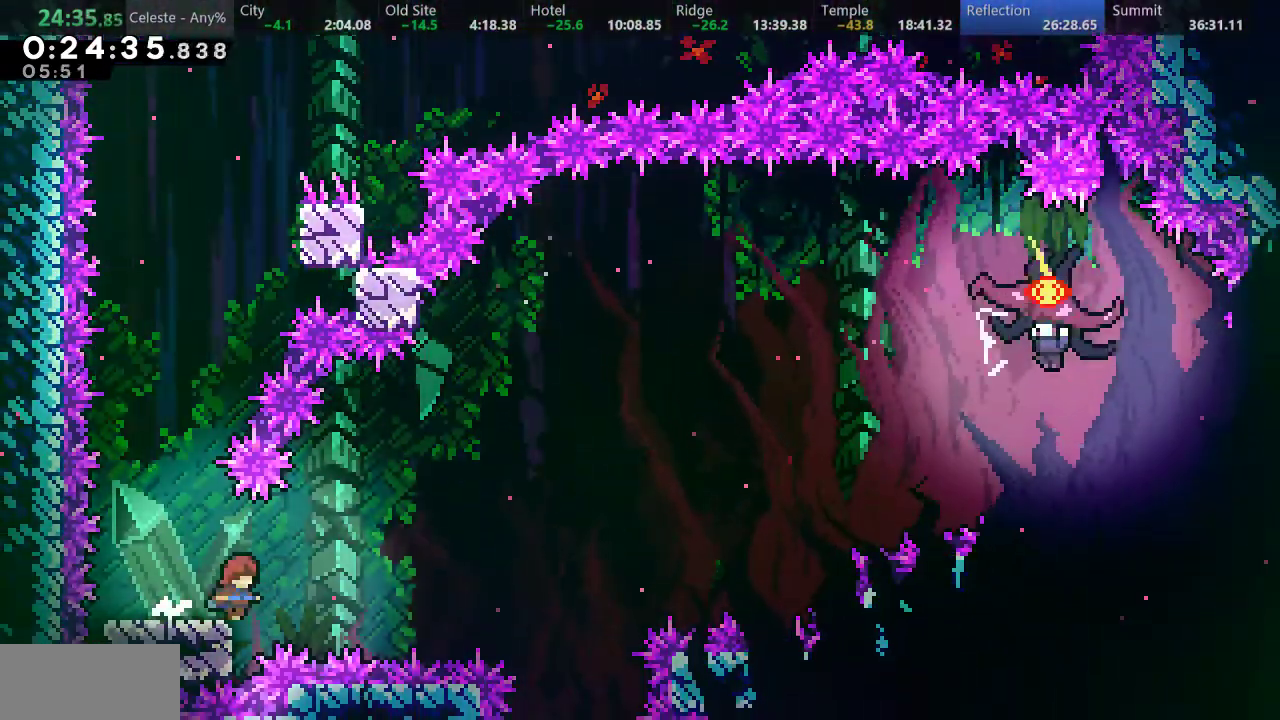
{"keys": ["d", "right", "s"], "events": [[150, "left", "down"], [250, "s", "down"], [367, "right", "down"], [433, "left", "up"], [450, "d", "down"]]}
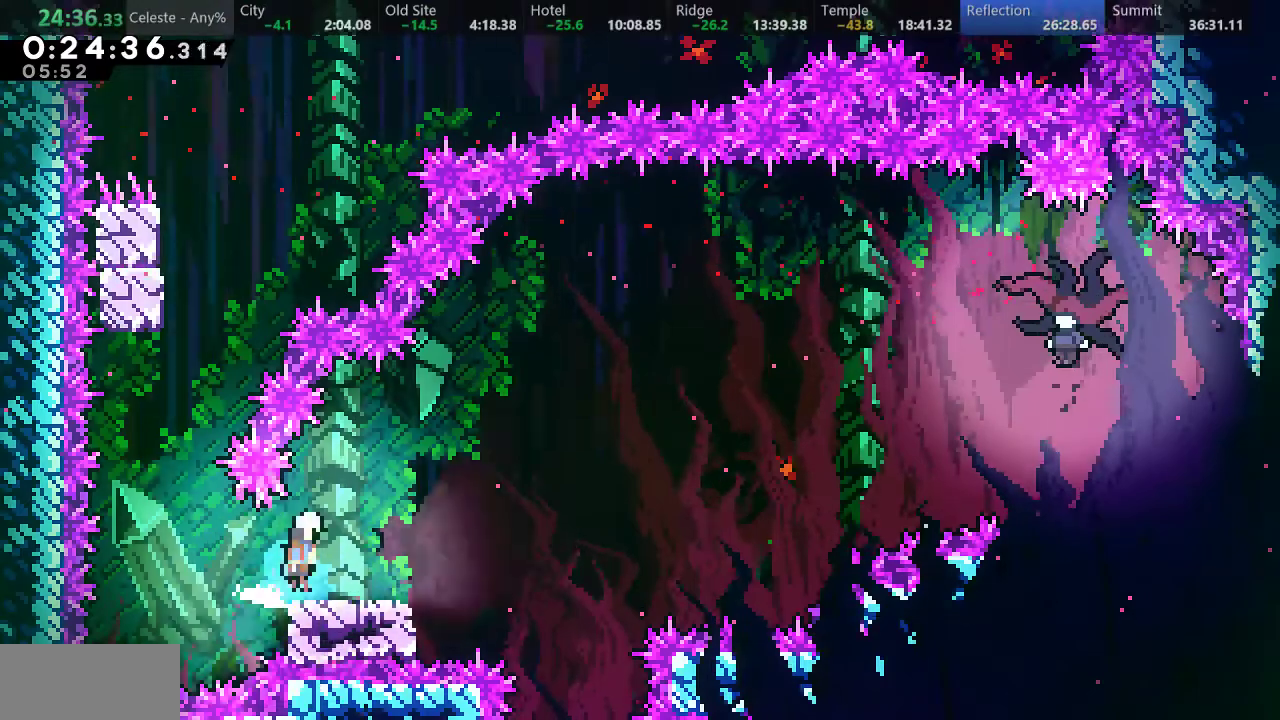
{"keys": ["right", "up"], "events": [[33, "s", "up"], [150, "up", "down"], [250, "d", "up"], [250, "s", "down"], [483, "s", "up"]]}
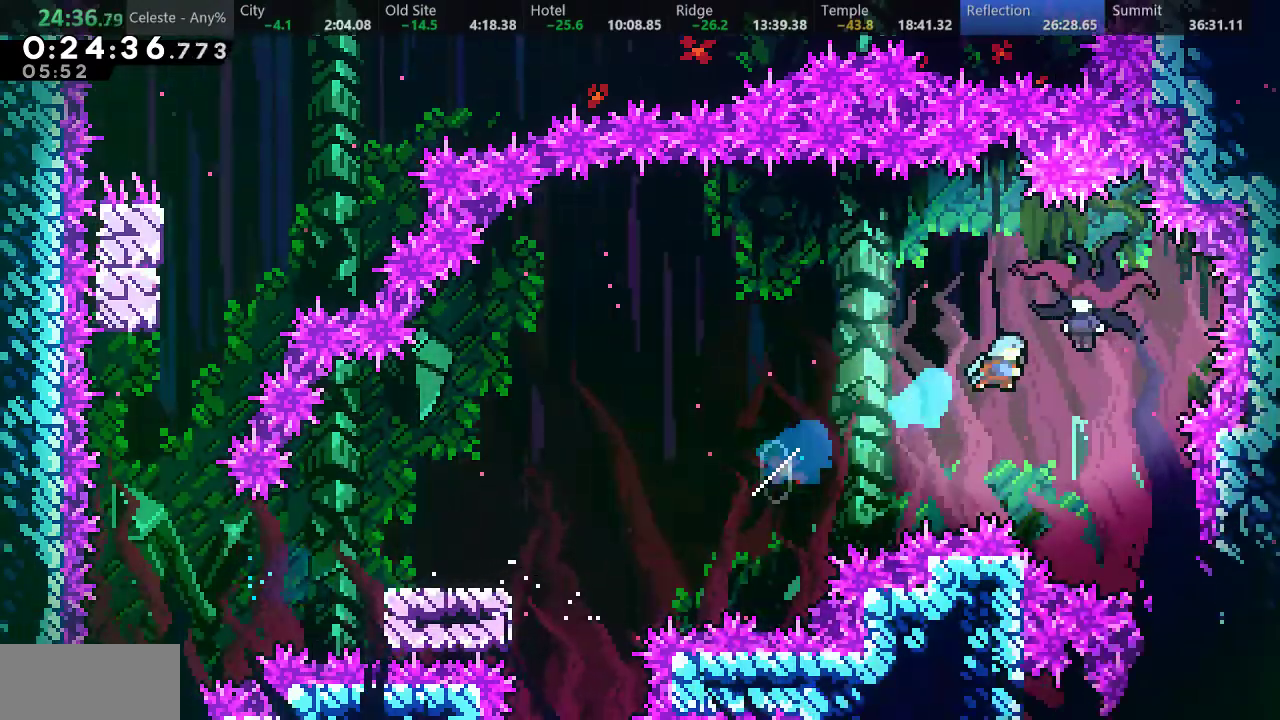
{"keys": ["left"], "events": [[50, "left", "down"], [50, "up", "up"], [67, "right", "up"]]}
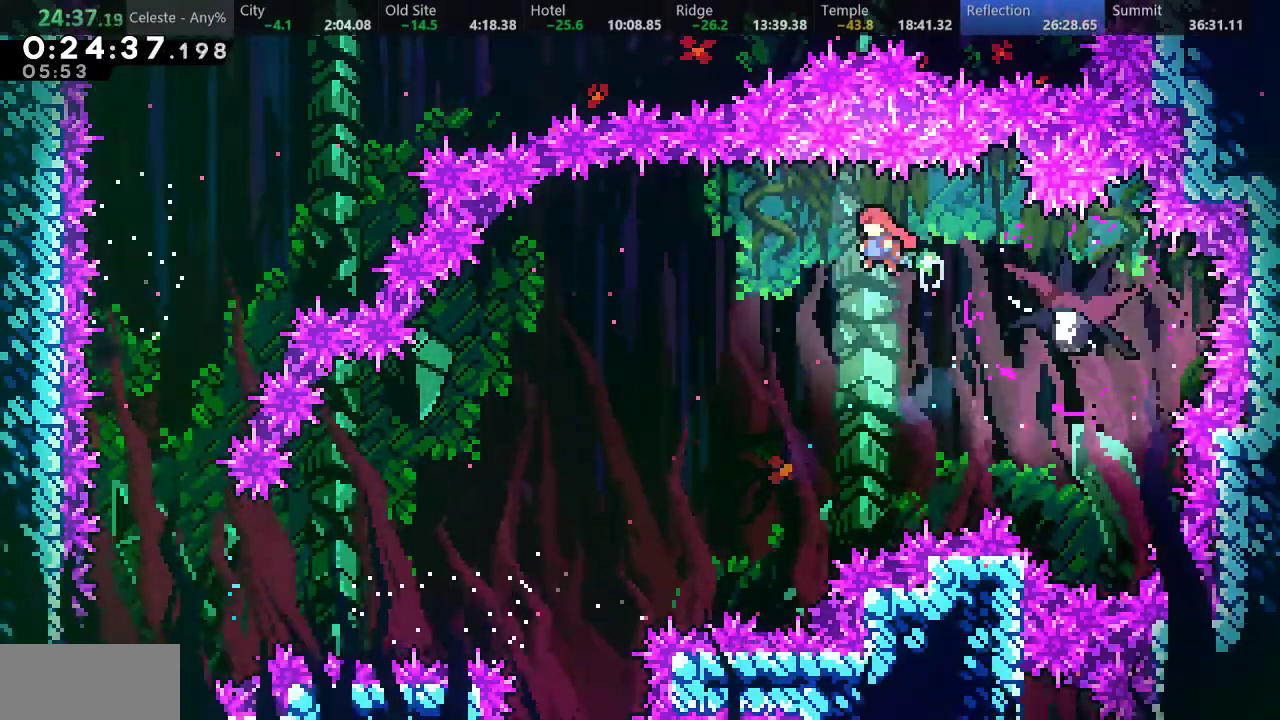
{"keys": ["down"], "events": [[417, "down", "down"], [417, "left", "up"]]}
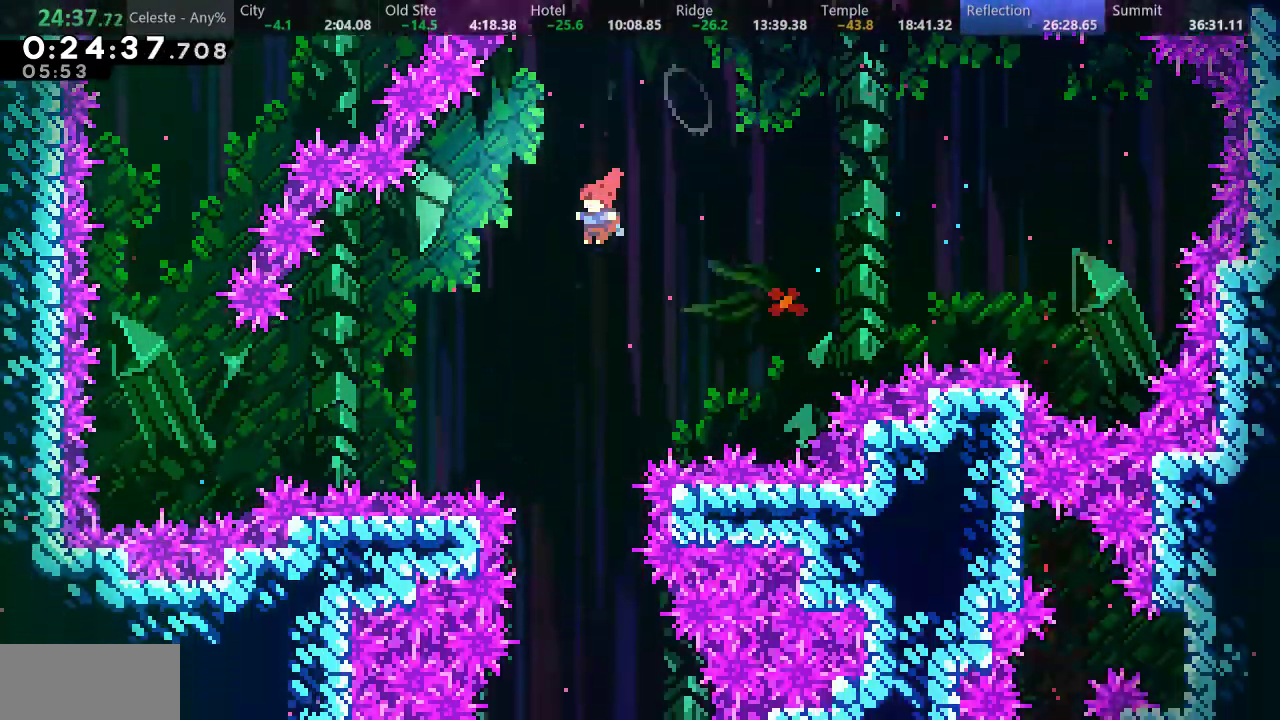
{"keys": ["down", "left"], "events": [[450, "left", "down"]]}
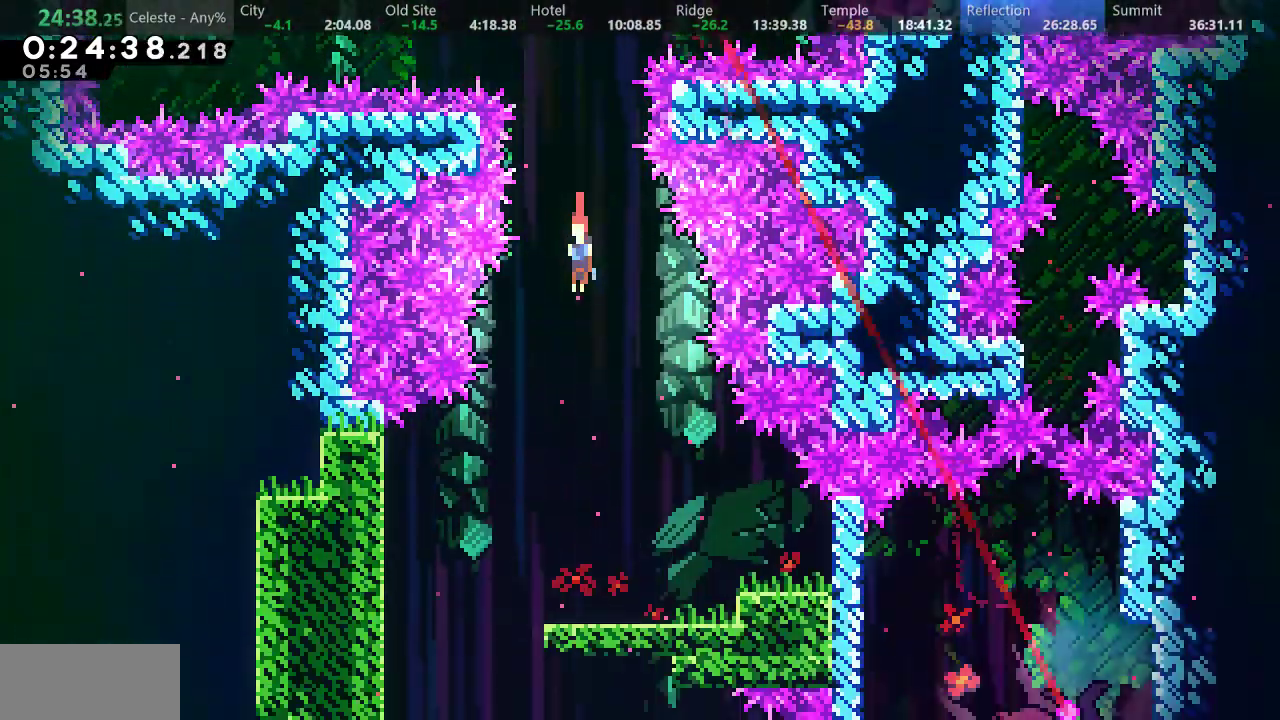
{"keys": ["right"], "events": [[167, "left", "up"], [217, "down", "up"], [367, "right", "down"]]}
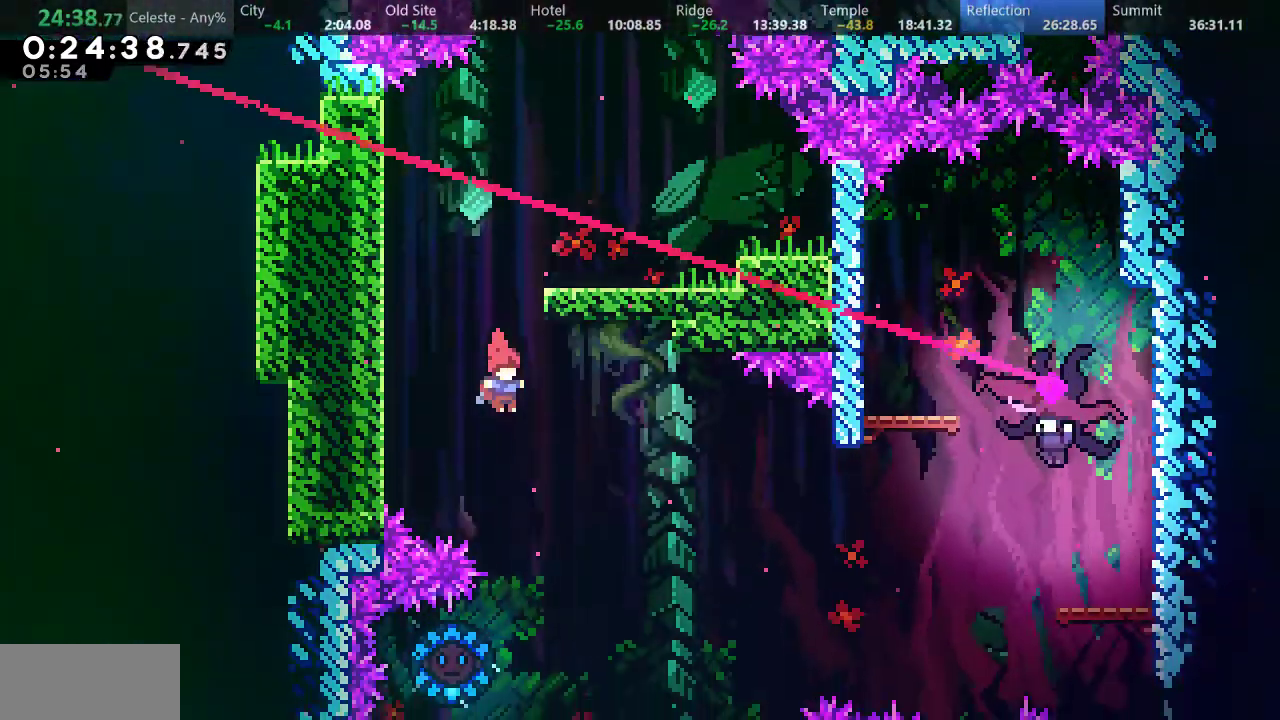
{"keys": ["right"], "events": [[67, "right", "up"], [317, "left", "down"], [350, "s", "down"], [467, "s", "up"], [483, "right", "down"], [500, "left", "up"]]}
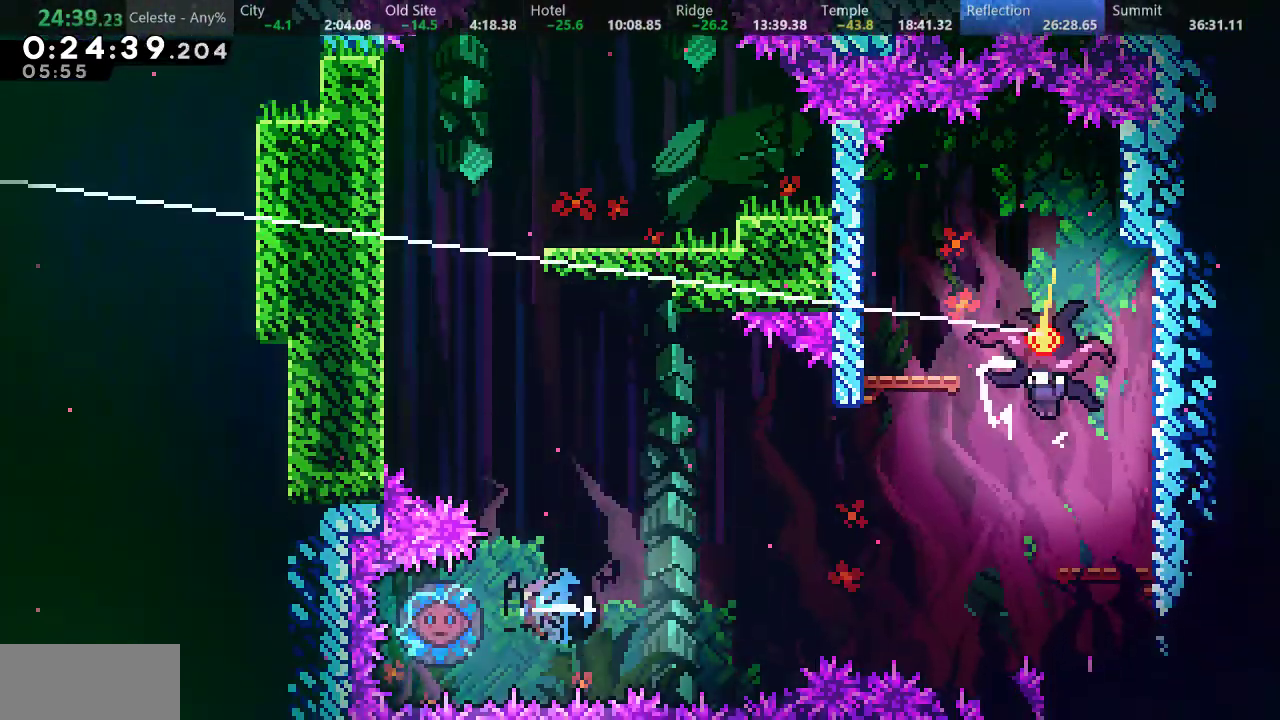
{"keys": ["right", "s", "up"], "events": [[383, "up", "down"], [417, "s", "down"]]}
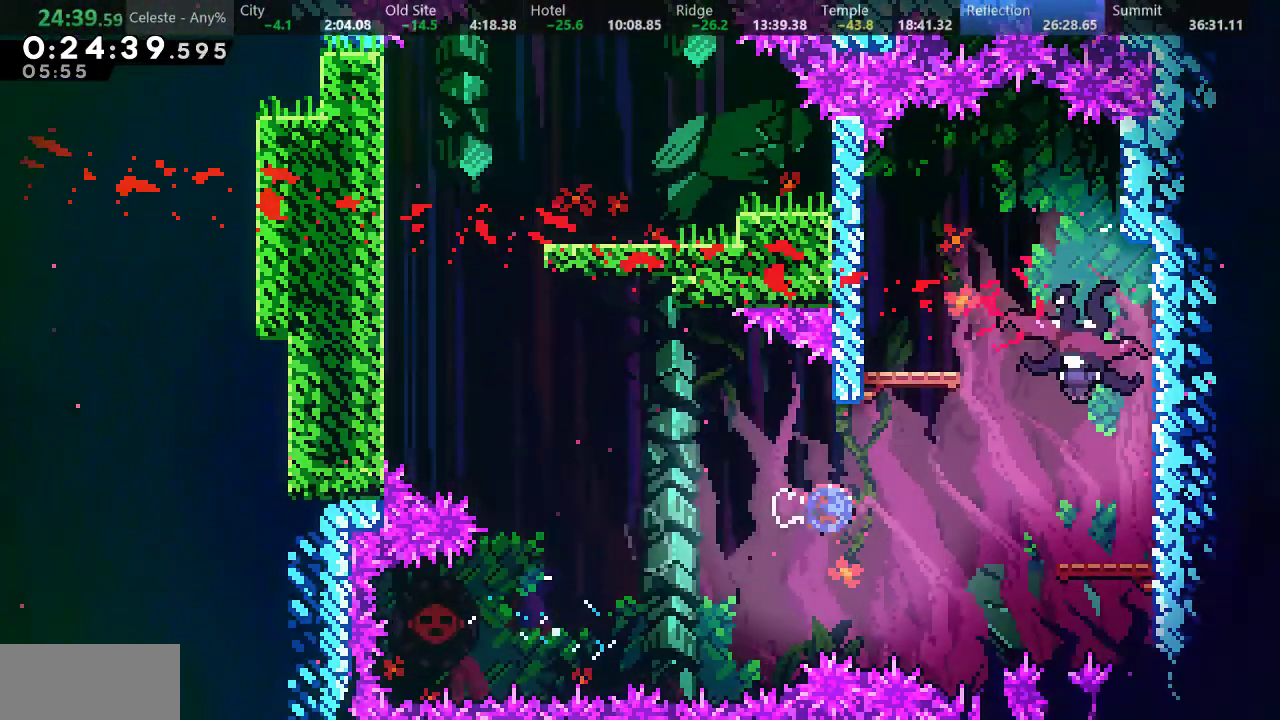
{"keys": ["right", "up"], "events": [[150, "s", "up"]]}
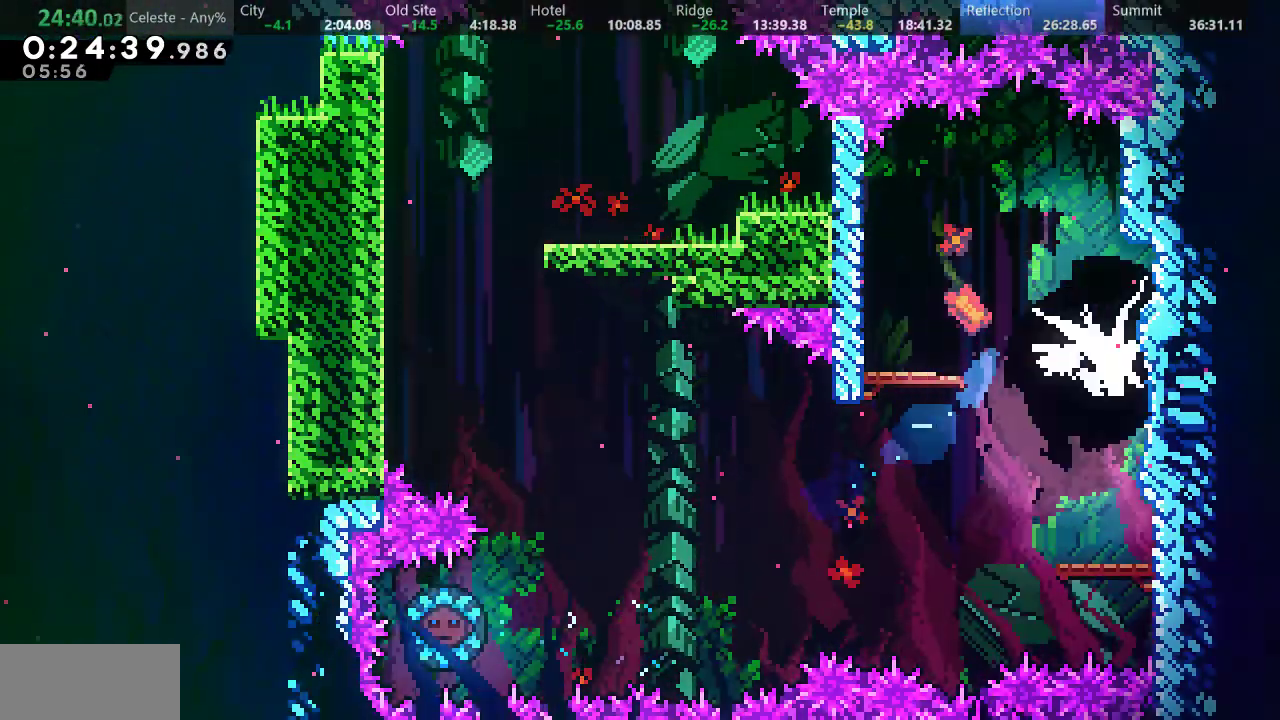
{"keys": [], "events": [[17, "right", "up"], [17, "up", "up"]]}
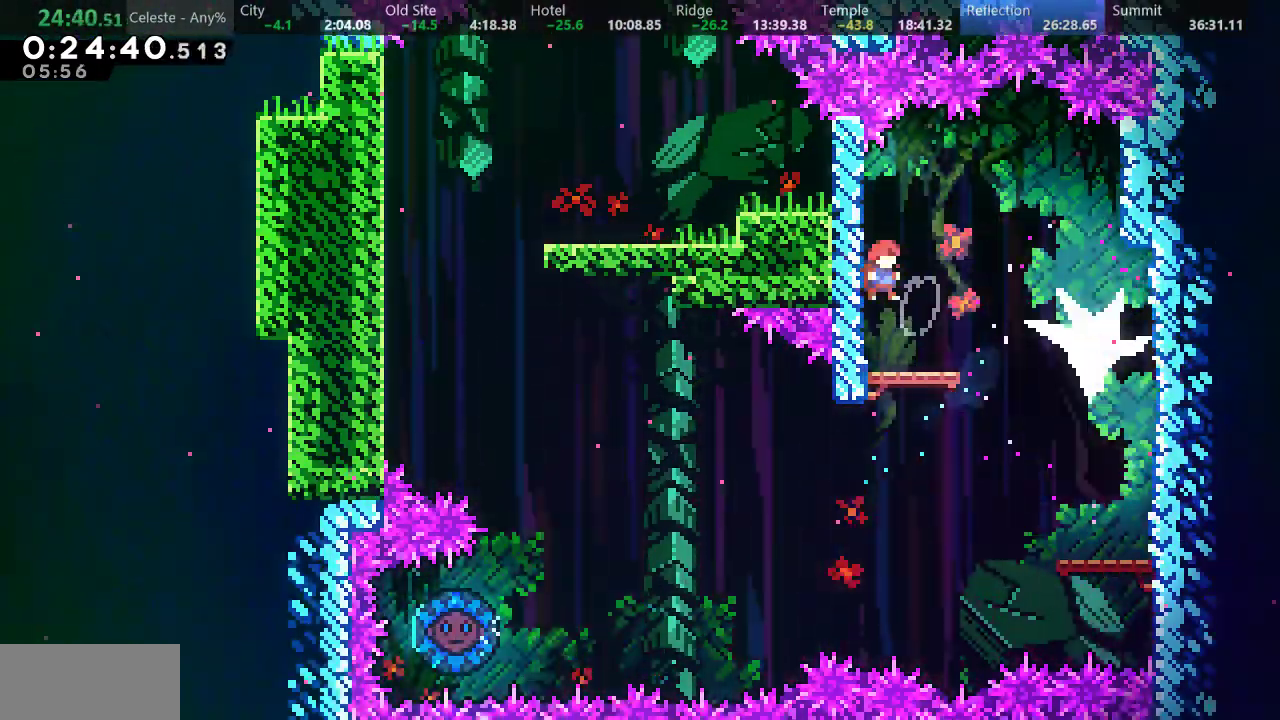
{"keys": ["right"], "events": [[133, "down", "down"], [133, "right", "down"], [233, "s", "down"], [300, "d", "down"], [383, "s", "up"], [400, "d", "up"], [500, "down", "up"]]}
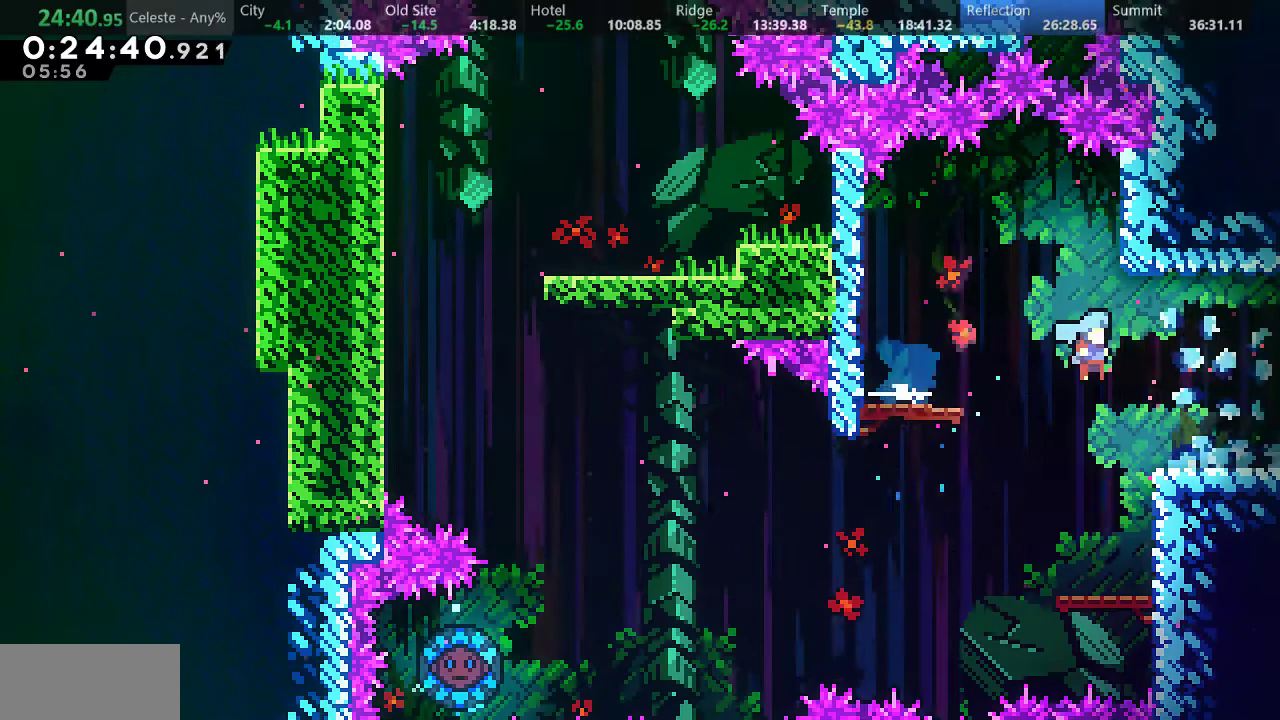
{"keys": ["right"], "events": []}
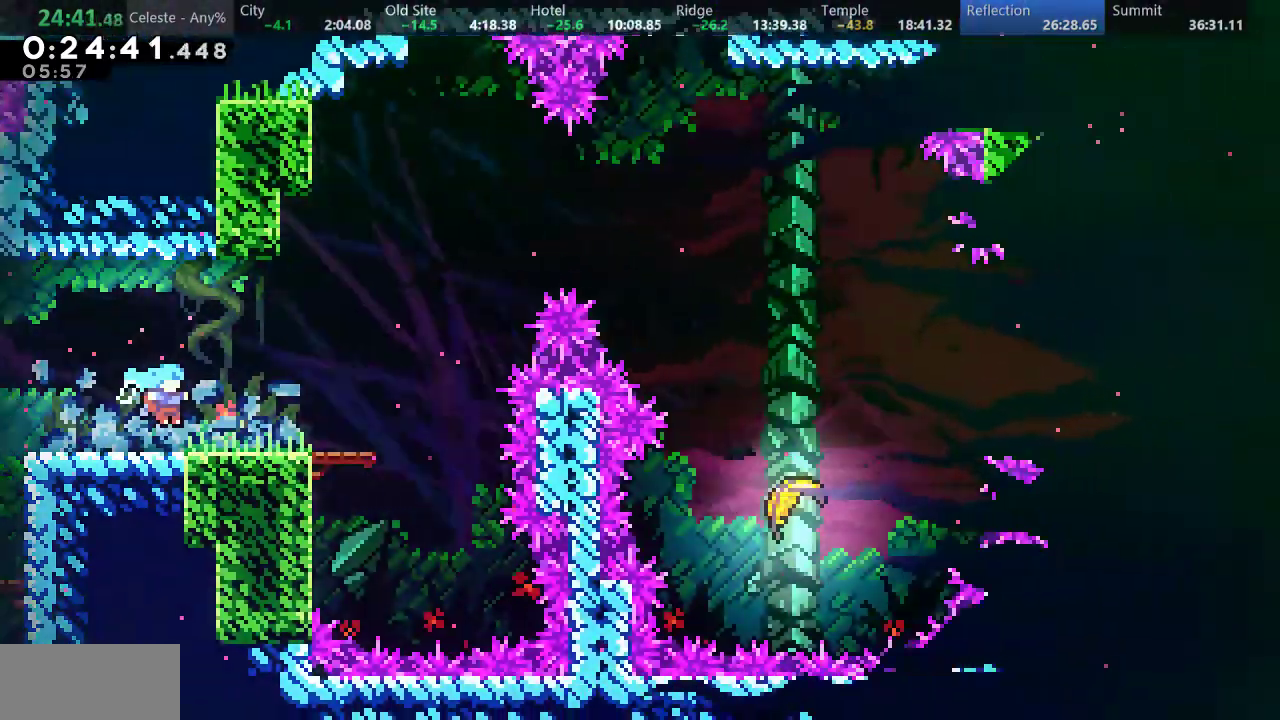
{"keys": ["right", "up"], "events": [[333, "d", "down"], [483, "d", "up"], [483, "up", "down"]]}
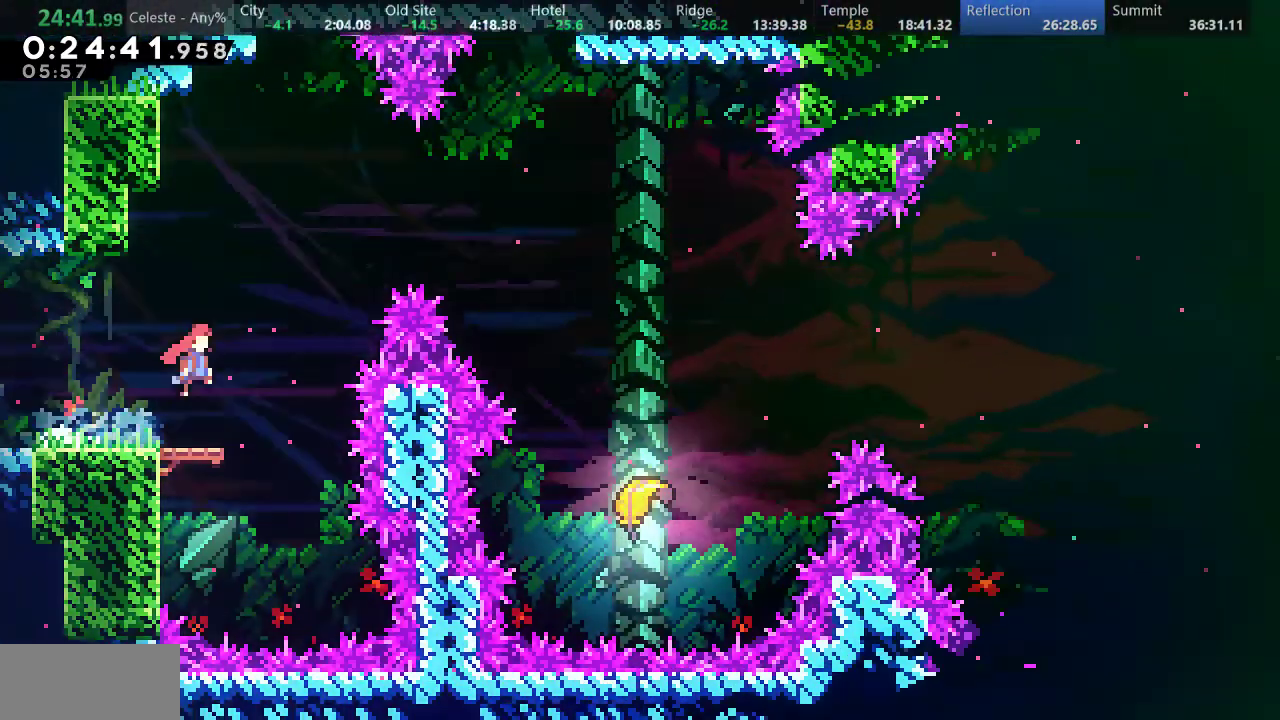
{"keys": ["right"], "events": [[33, "s", "down"], [183, "s", "up"], [250, "up", "up"]]}
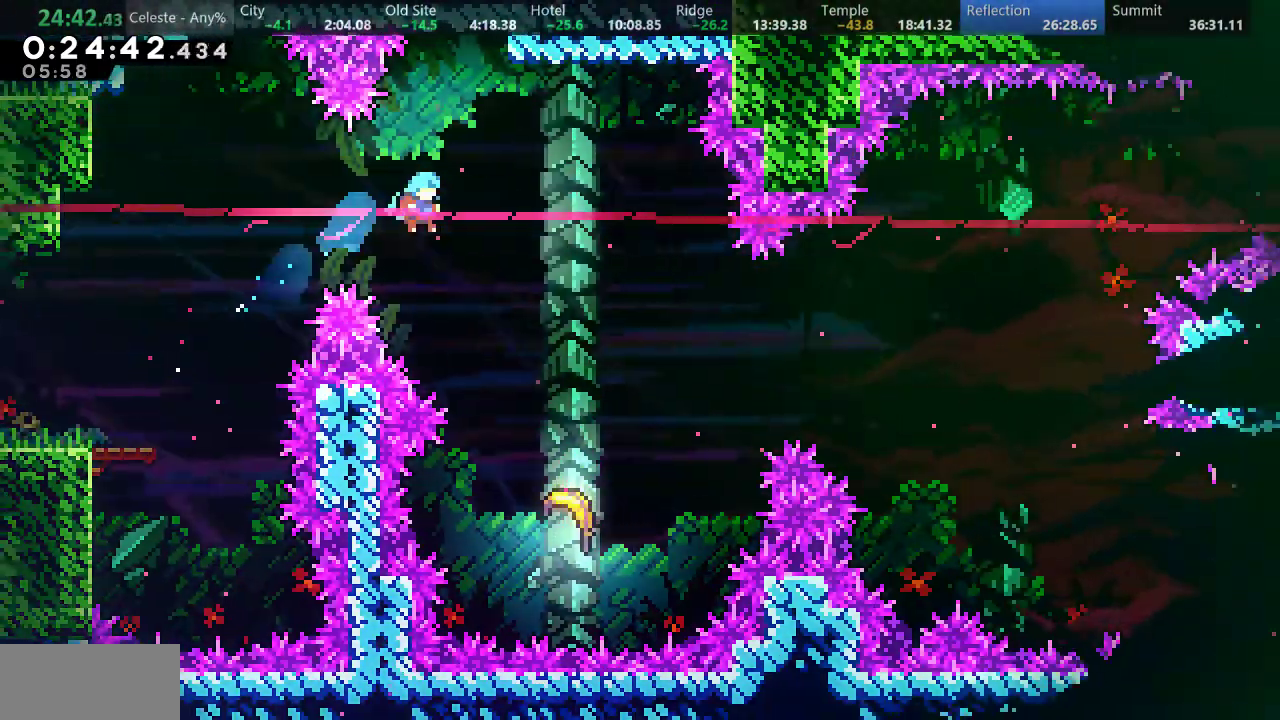
{"keys": ["right", "up"], "events": [[83, "right", "up"], [183, "right", "down"], [433, "up", "down"]]}
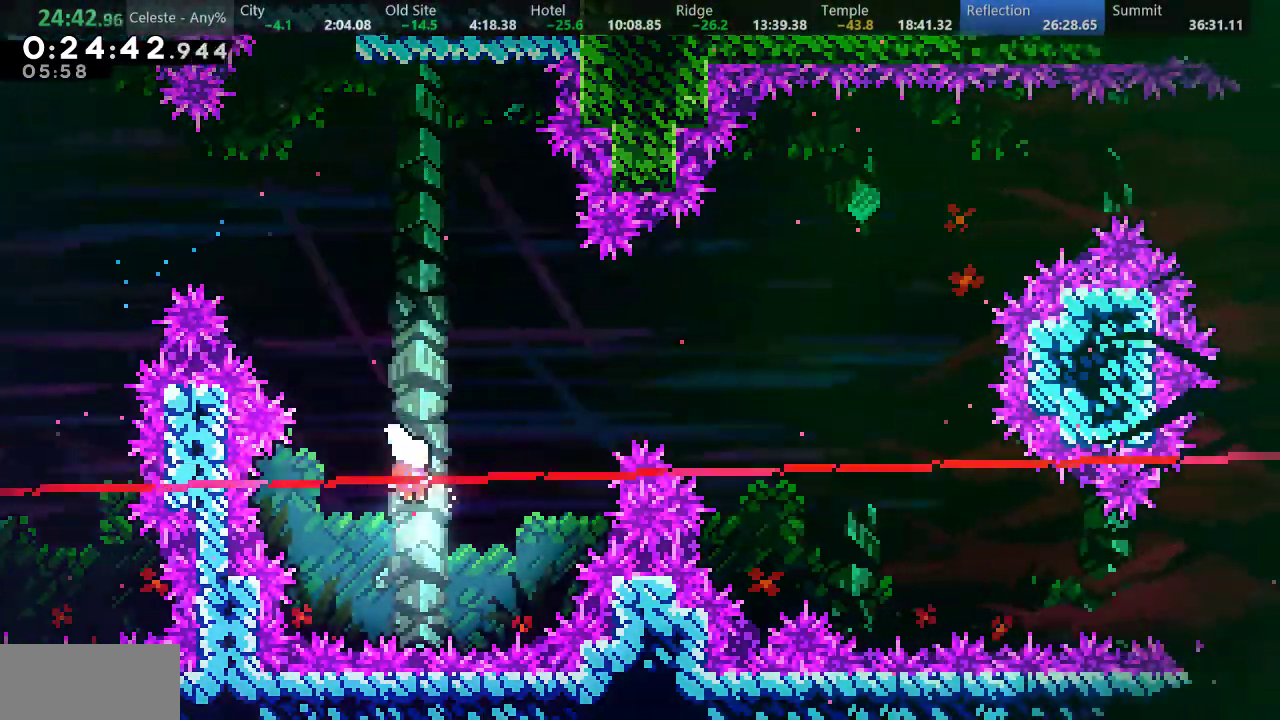
{"keys": ["right", "up"], "events": []}
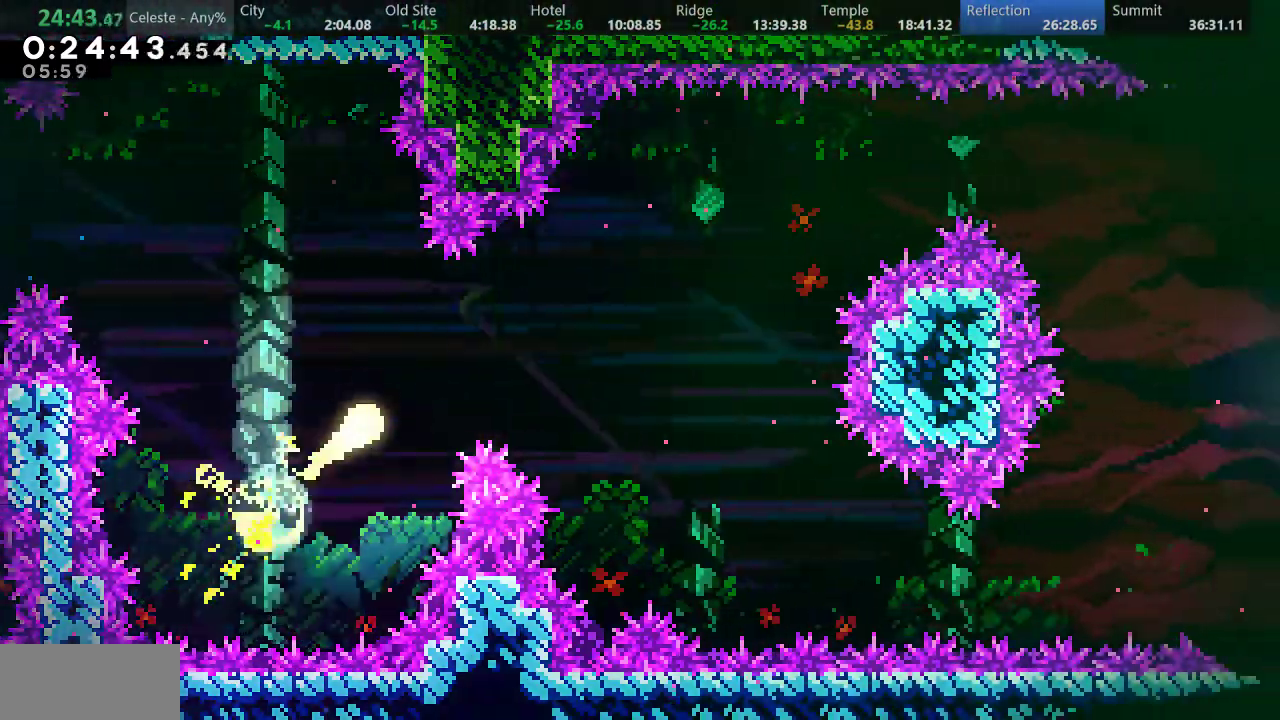
{"keys": ["right", "up"], "events": [[50, "up", "up"], [250, "up", "down"]]}